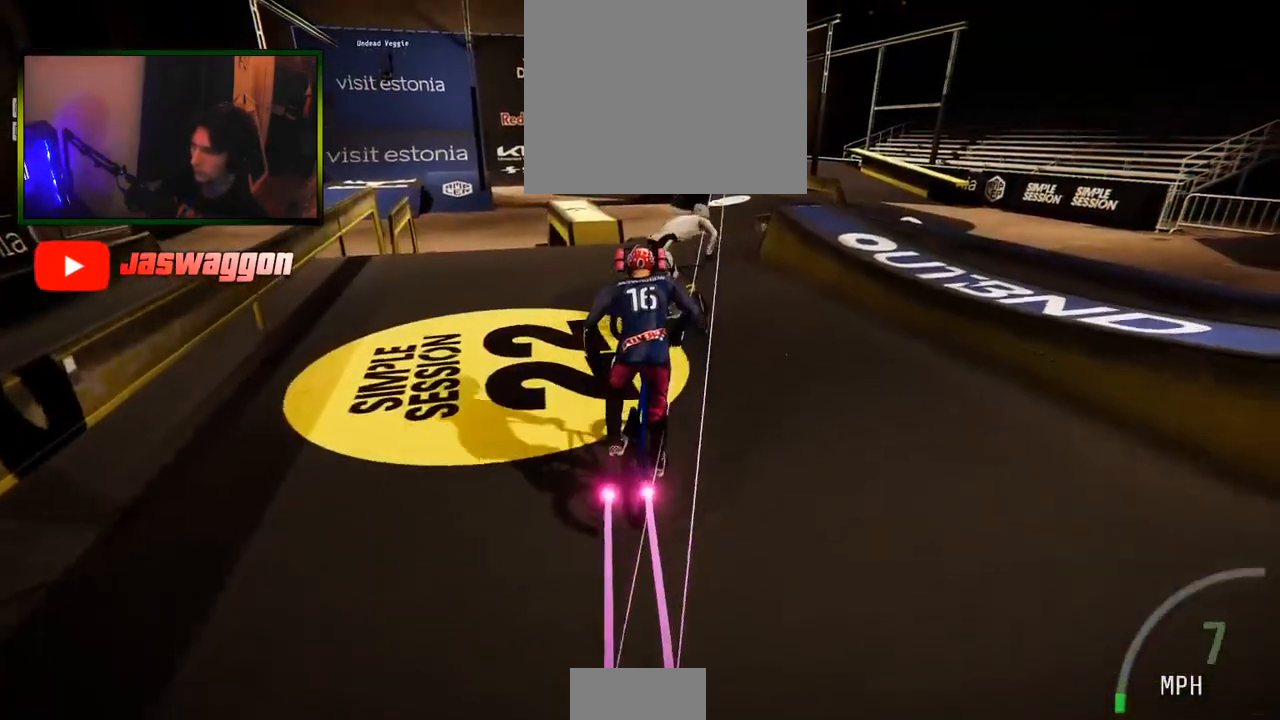
Gameplay with a controller (Xbox layout); each line is a JSON object with the inputs held at the frame after it. "events" lists button and stick changes between this image and that frame as [ms after this image, input, new state], when the widget could be followed in between.
{"buttons": ["R2"], "left_stick": "center", "right_stick": "center", "events": []}
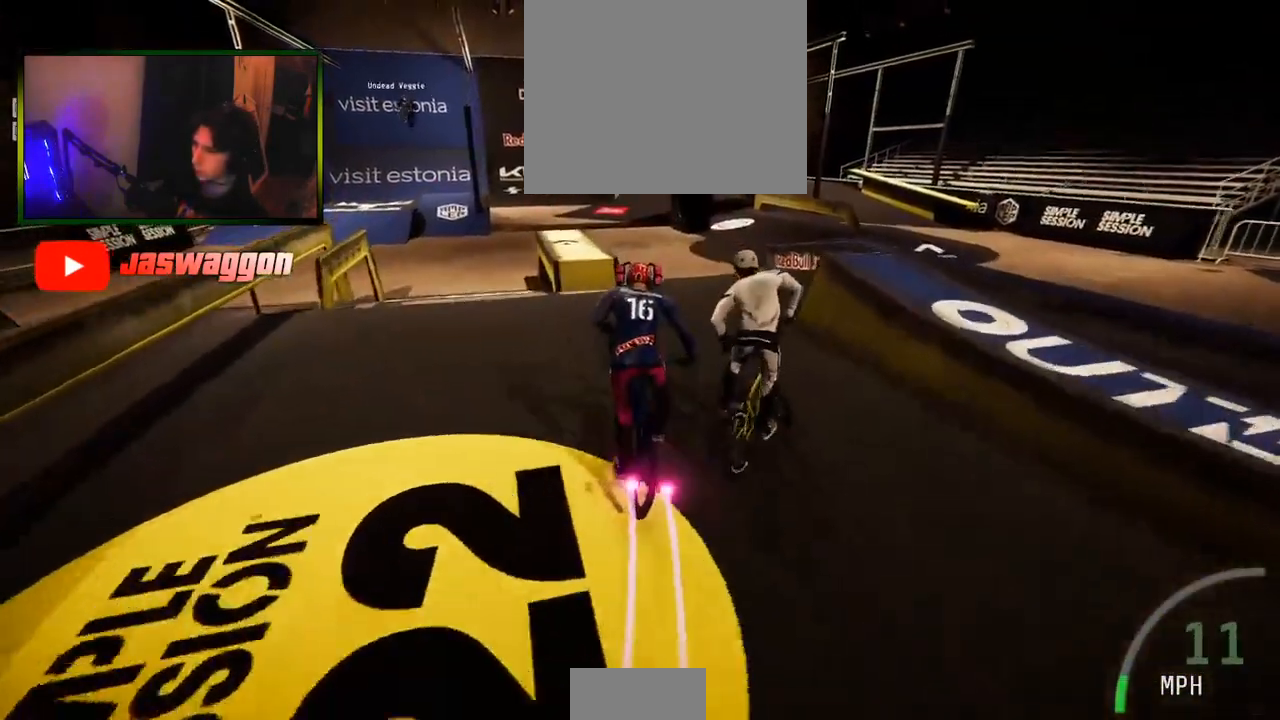
{"buttons": ["R2"], "left_stick": "center", "right_stick": "up", "events": [[333, "right_stick", "up"], [350, "left_stick", "up"], [500, "left_stick", "center"]]}
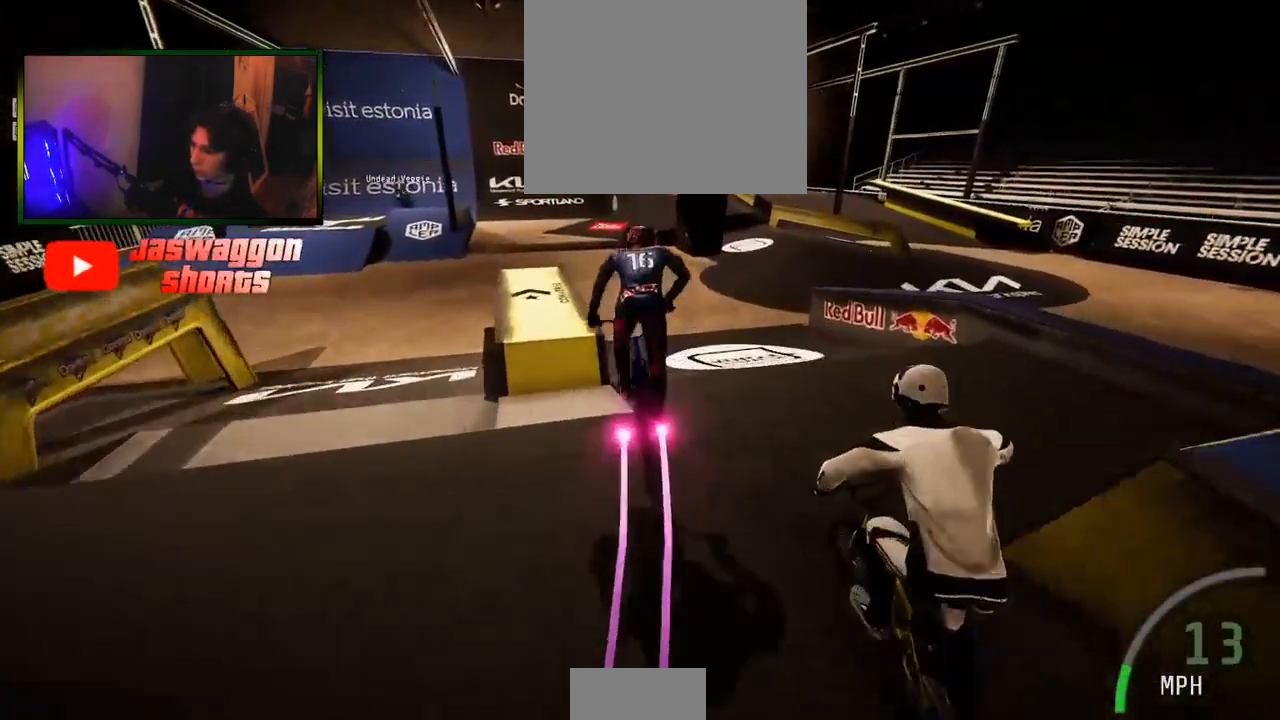
{"buttons": ["R2"], "left_stick": "center", "right_stick": "center", "events": [[283, "right_stick", "center"]]}
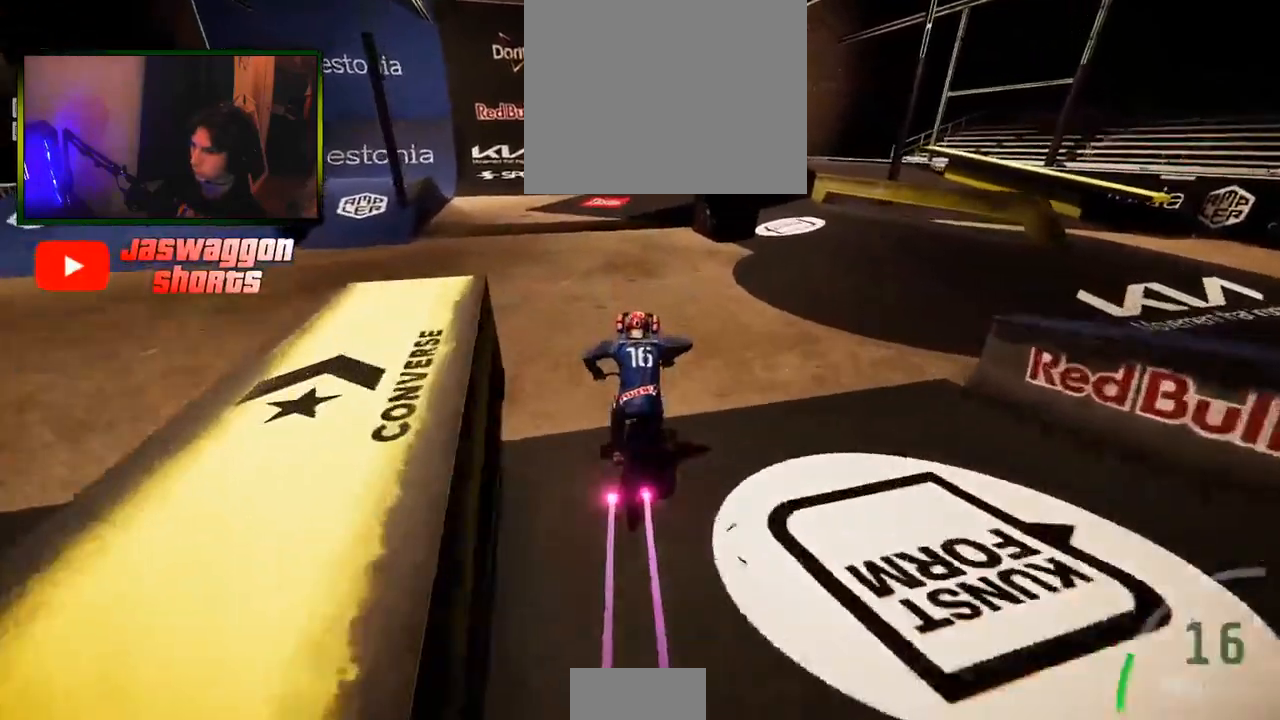
{"buttons": ["R2"], "left_stick": "center", "right_stick": "center", "events": [[333, "left_stick", "right"], [417, "left_stick", "center"]]}
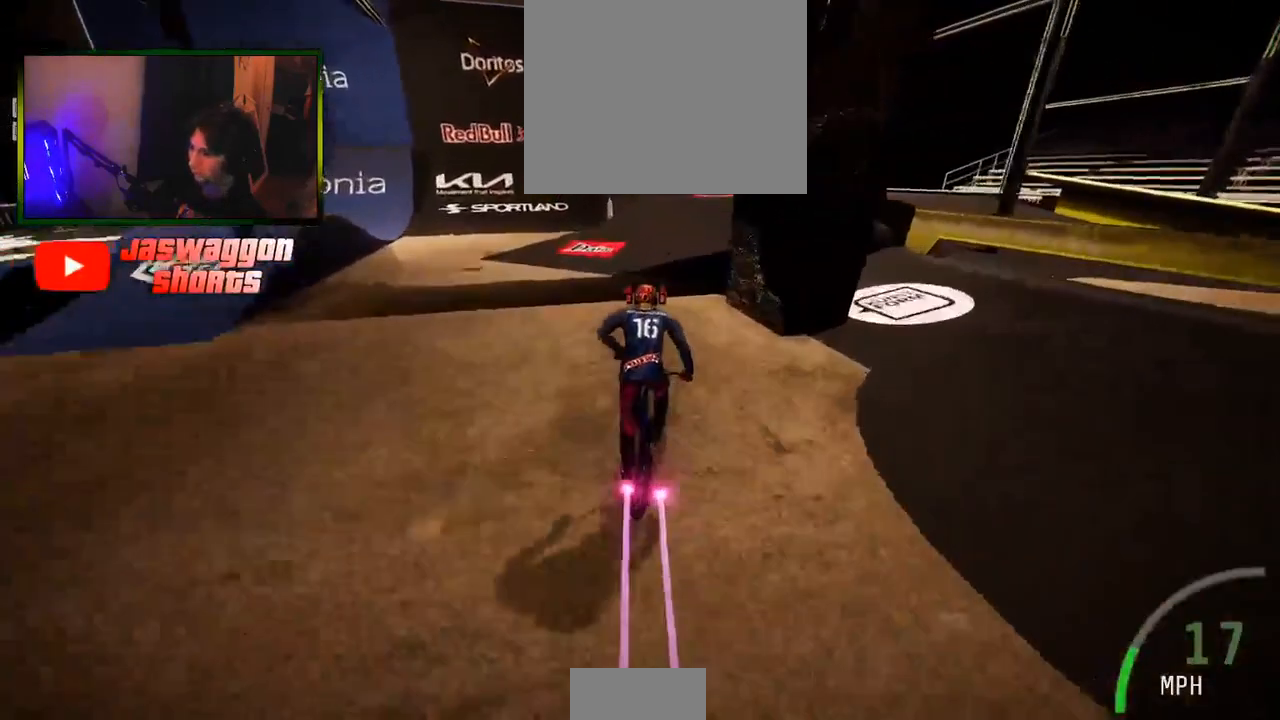
{"buttons": ["R2"], "left_stick": "center", "right_stick": "center", "events": [[450, "left_stick", "right"], [500, "left_stick", "center"]]}
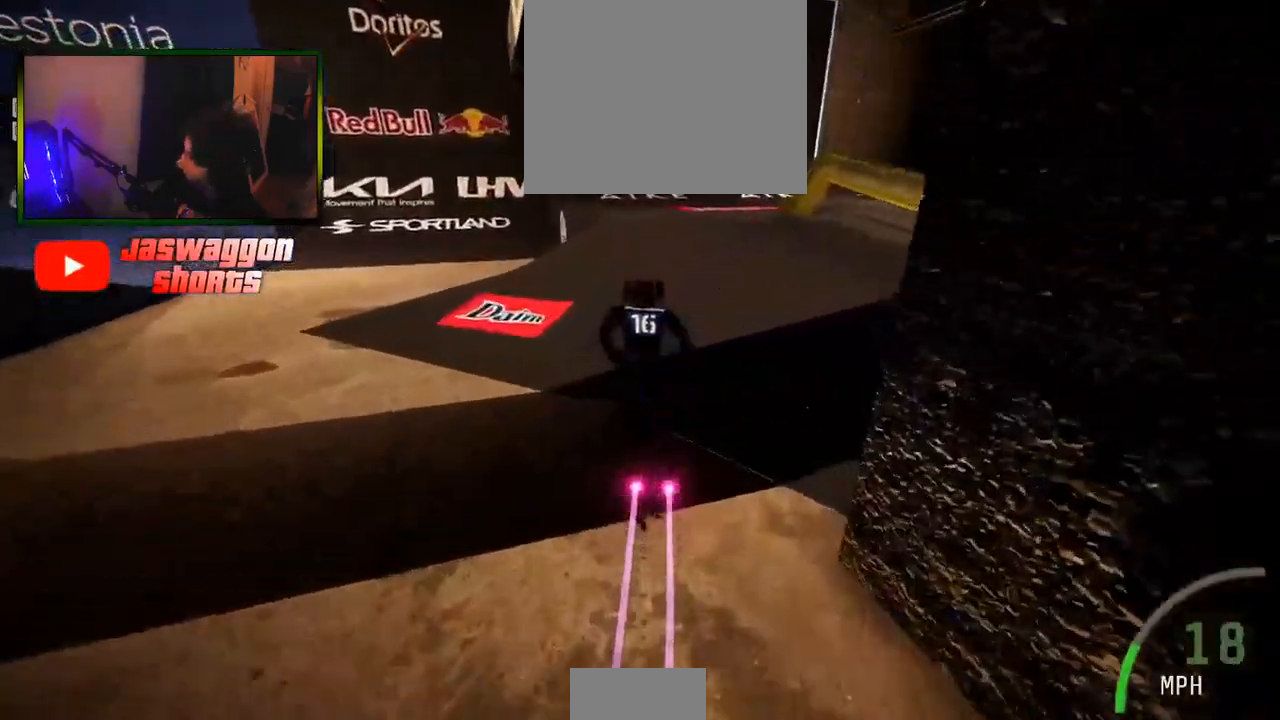
{"buttons": ["R2"], "left_stick": "center", "right_stick": "center", "events": [[450, "left_stick", "right"], [500, "left_stick", "center"]]}
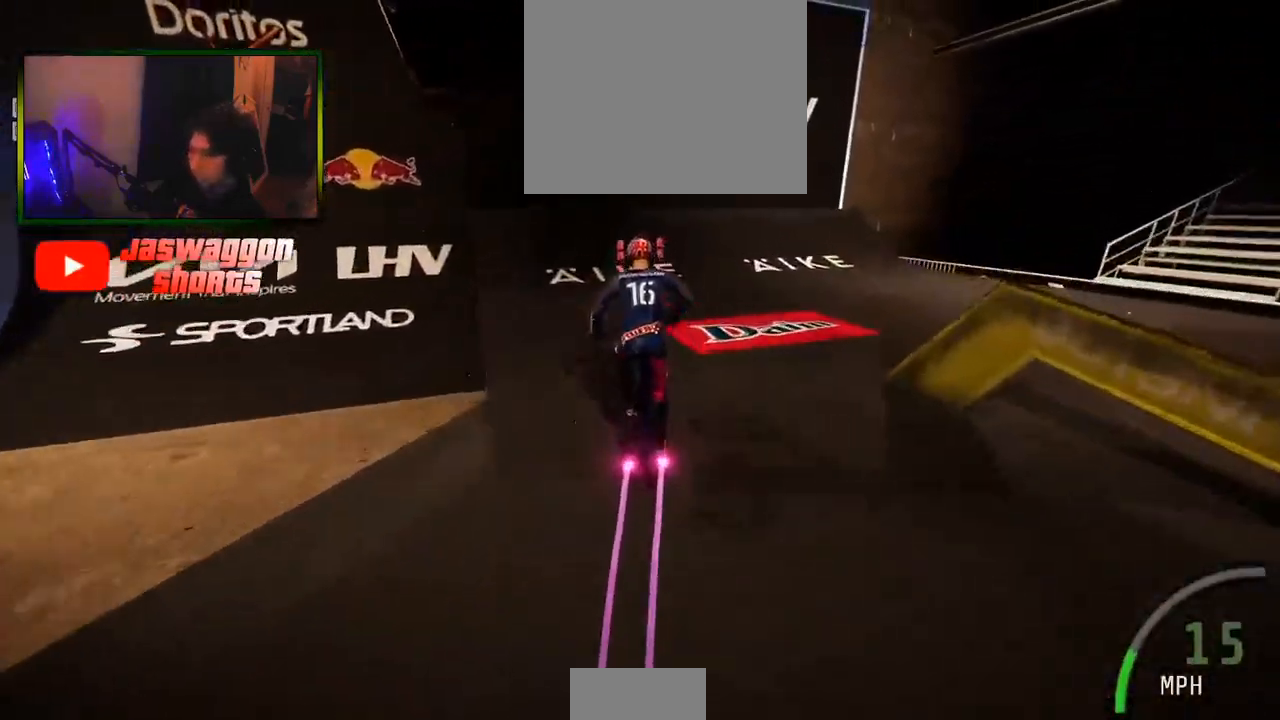
{"buttons": ["R2"], "left_stick": "center", "right_stick": "down", "events": [[367, "right_stick", "down"]]}
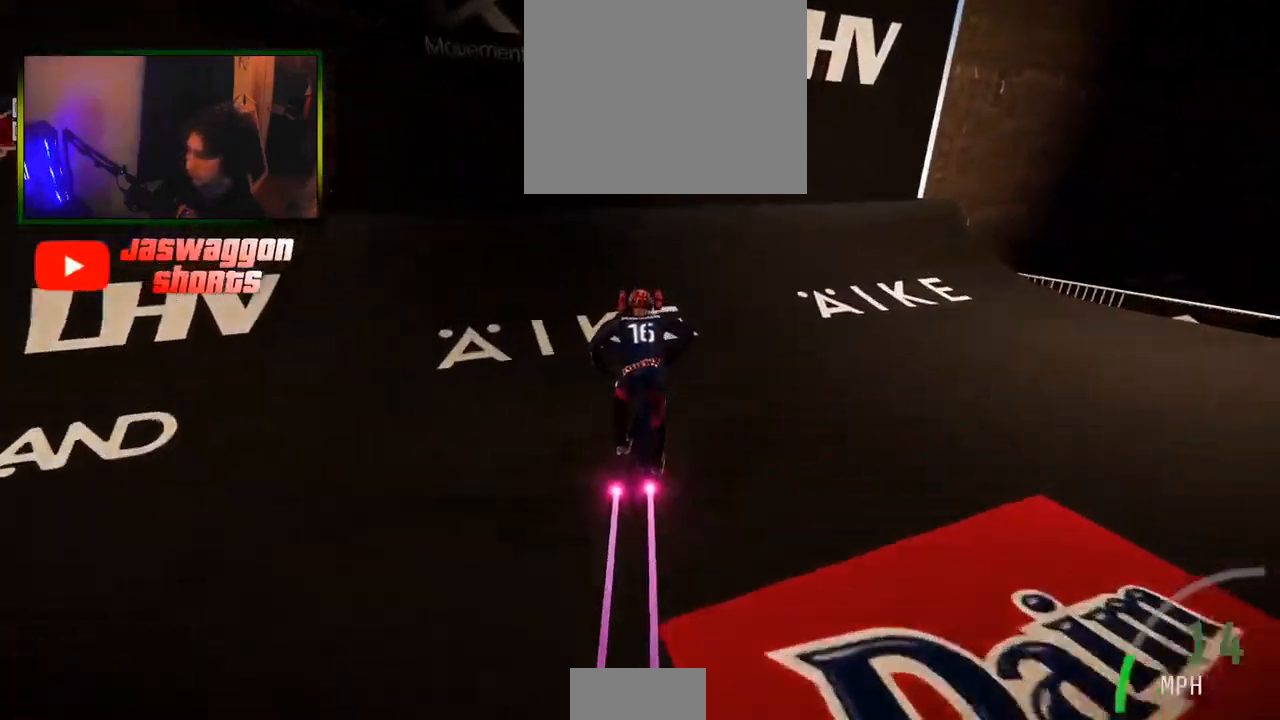
{"buttons": ["R2"], "left_stick": "center", "right_stick": "center", "events": [[250, "left_stick", "down-left"], [267, "right_stick", "up-left"], [333, "right_stick", "up"], [450, "left_stick", "down-right"], [483, "right_stick", "center"], [500, "left_stick", "center"]]}
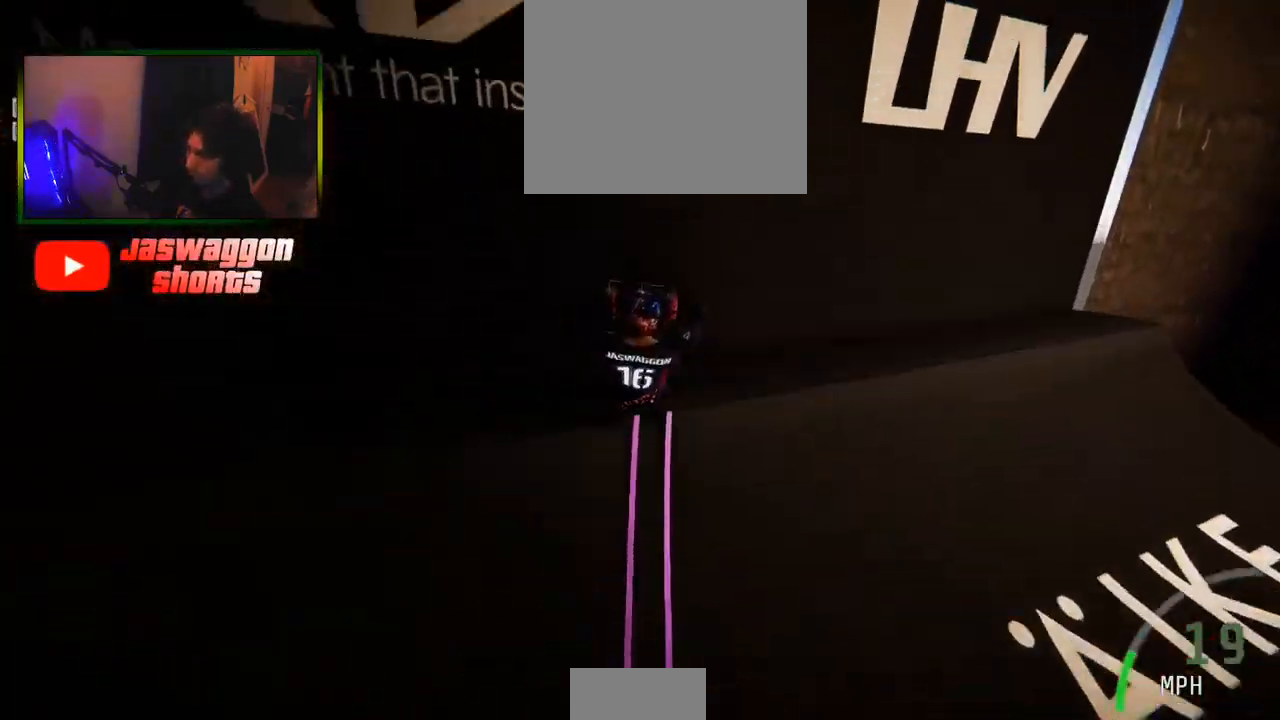
{"buttons": ["R2"], "left_stick": "right", "right_stick": "up-right", "events": [[150, "right_stick", "down"], [167, "left_stick", "right"], [367, "right_stick", "up-right"]]}
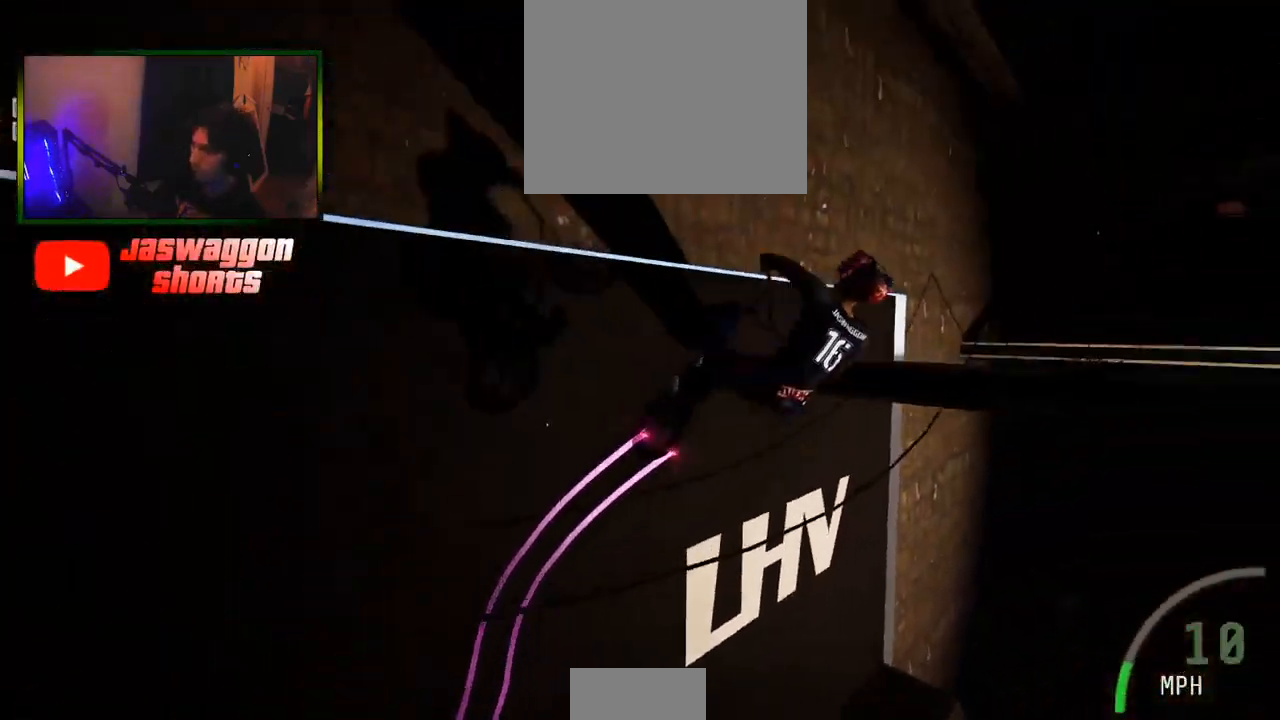
{"buttons": ["L2"], "left_stick": "down", "right_stick": "right", "events": [[317, "right_stick", "right"], [367, "L2", "down"], [383, "left_stick", "down"], [450, "R2", "up"]]}
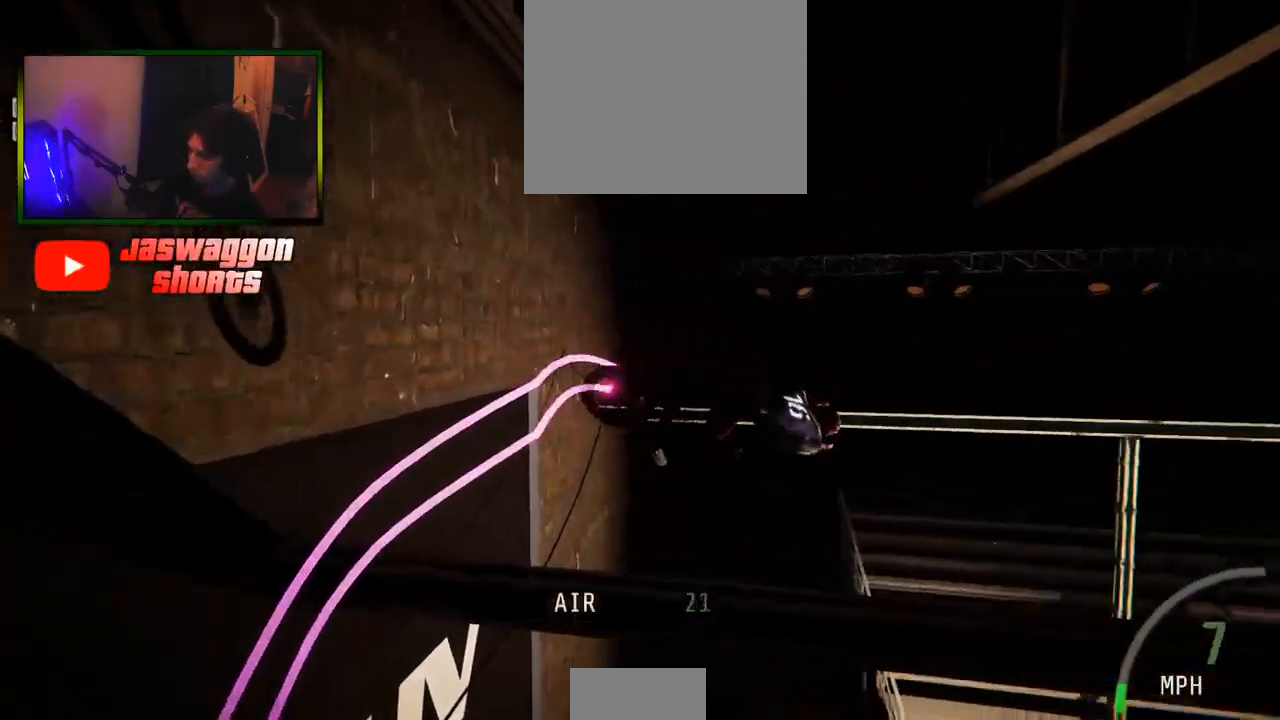
{"buttons": ["L2"], "left_stick": "center", "right_stick": "center", "events": [[33, "left_stick", "center"], [50, "right_stick", "center"], [150, "left_stick", "down-left"], [300, "left_stick", "center"]]}
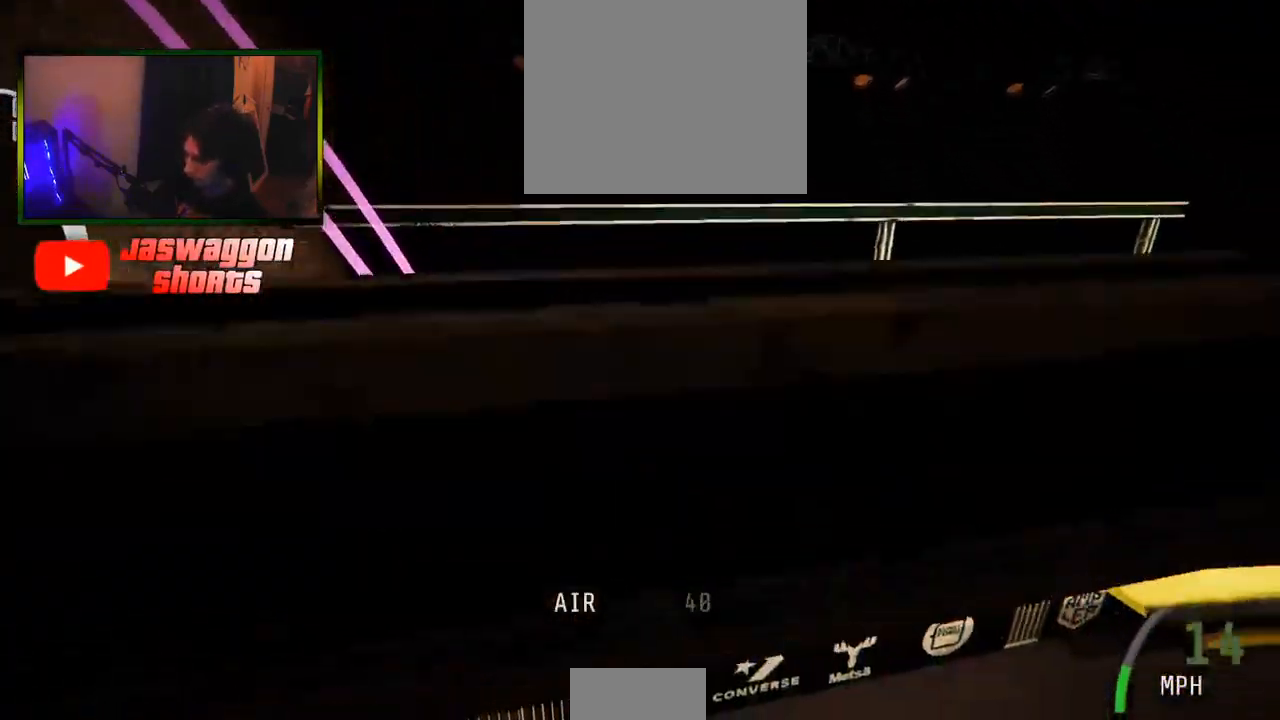
{"buttons": ["B", "R2"], "left_stick": "center", "right_stick": "center", "events": [[67, "left_stick", "right"], [250, "L2", "up"], [300, "R2", "down"], [400, "B", "down"], [467, "left_stick", "center"]]}
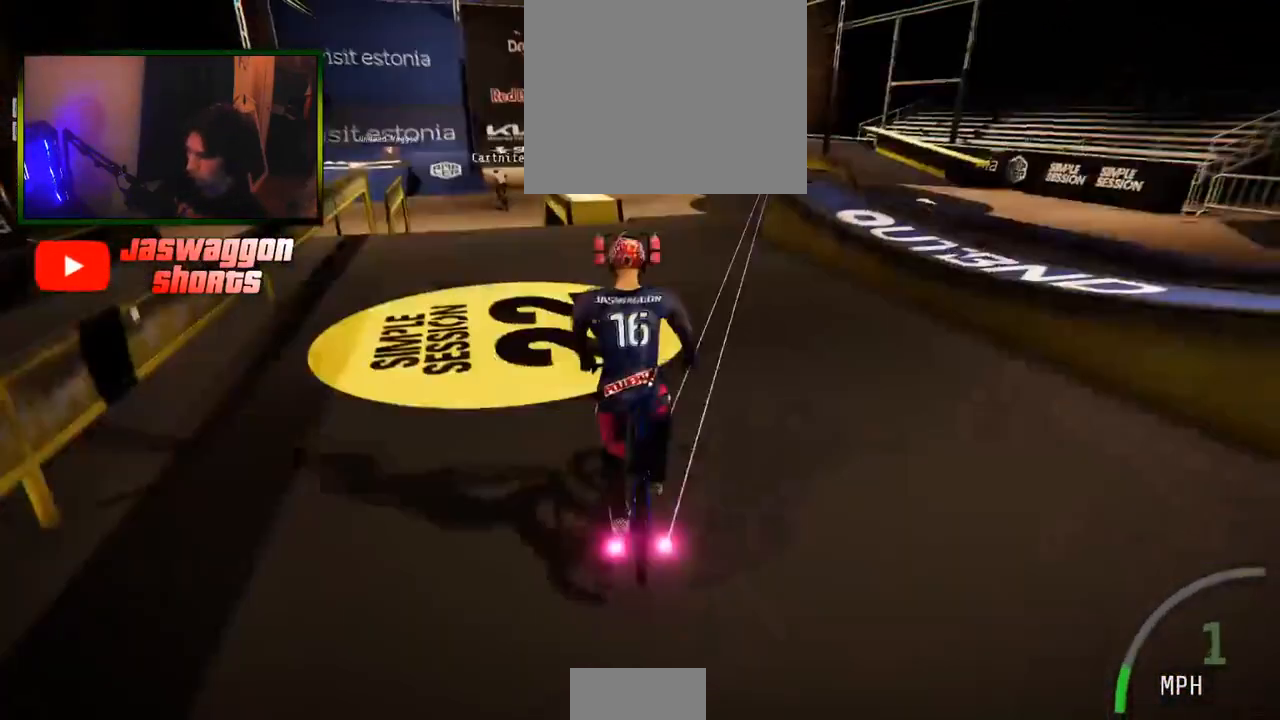
{"buttons": ["R2"], "left_stick": "center", "right_stick": "center", "events": [[17, "B", "up"], [283, "left_stick", "right"], [350, "left_stick", "center"]]}
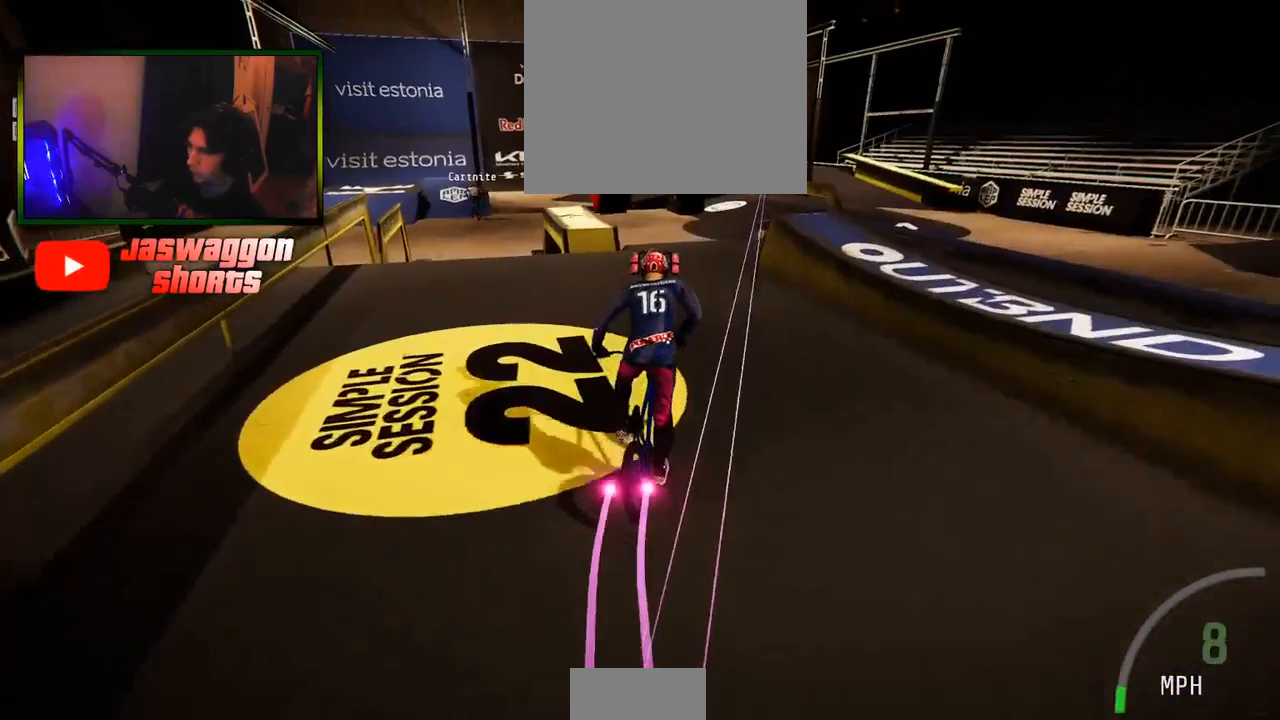
{"buttons": ["R2"], "left_stick": "up", "right_stick": "center", "events": [[100, "left_stick", "left"], [250, "left_stick", "center"], [367, "left_stick", "right"], [467, "left_stick", "up"]]}
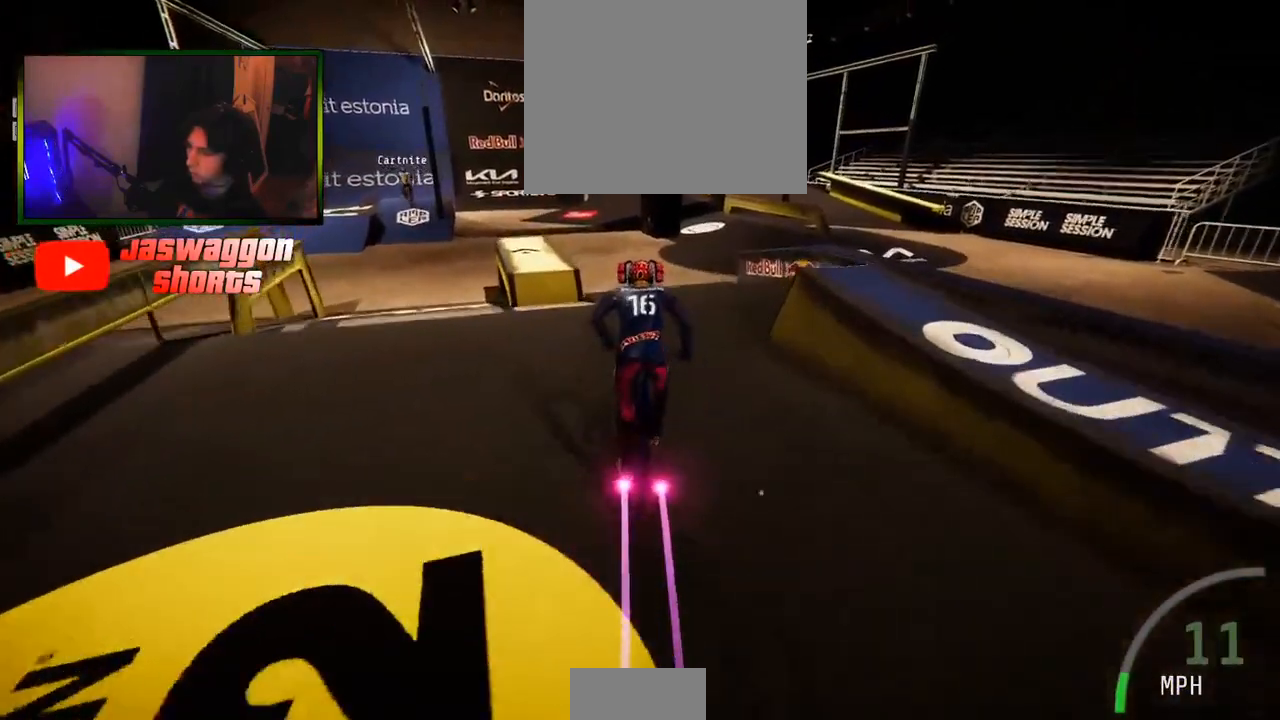
{"buttons": ["R2"], "left_stick": "center", "right_stick": "up", "events": [[50, "left_stick", "center"], [200, "left_stick", "up-left"], [300, "right_stick", "up"], [333, "left_stick", "center"]]}
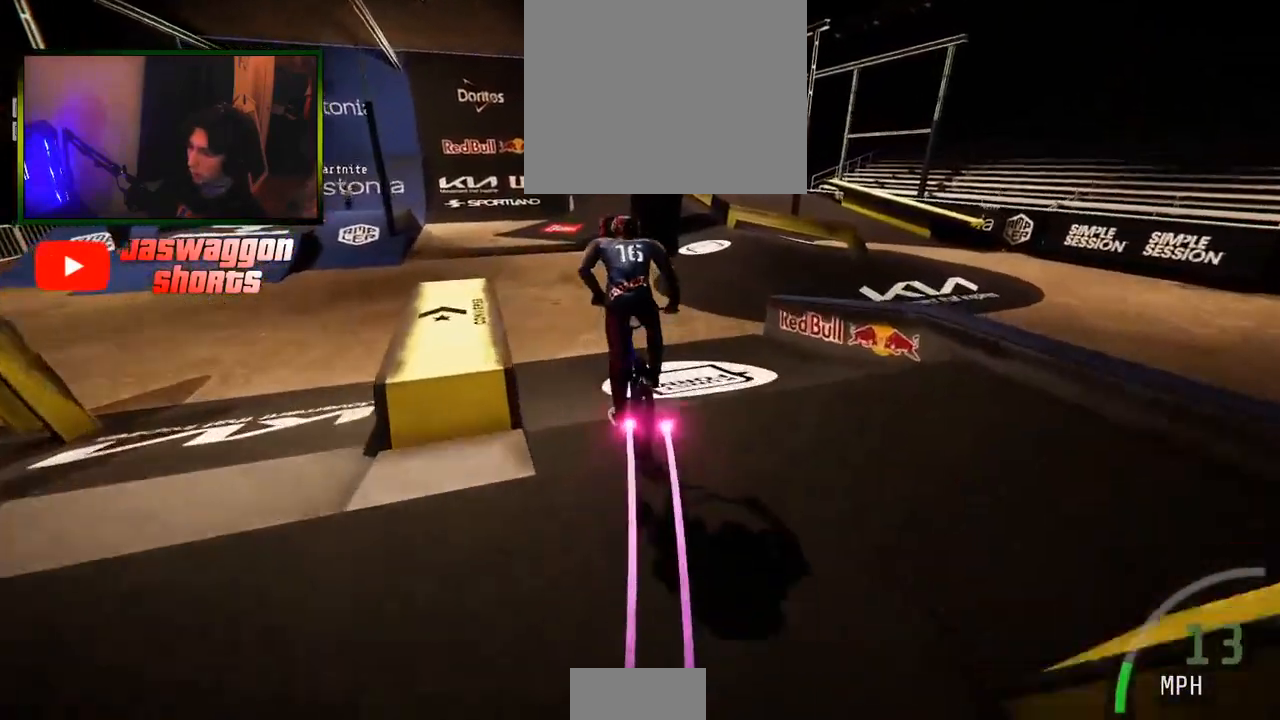
{"buttons": ["R2"], "left_stick": "center", "right_stick": "center", "events": [[233, "left_stick", "left"], [267, "right_stick", "center"], [333, "left_stick", "center"], [433, "left_stick", "left"], [500, "left_stick", "center"]]}
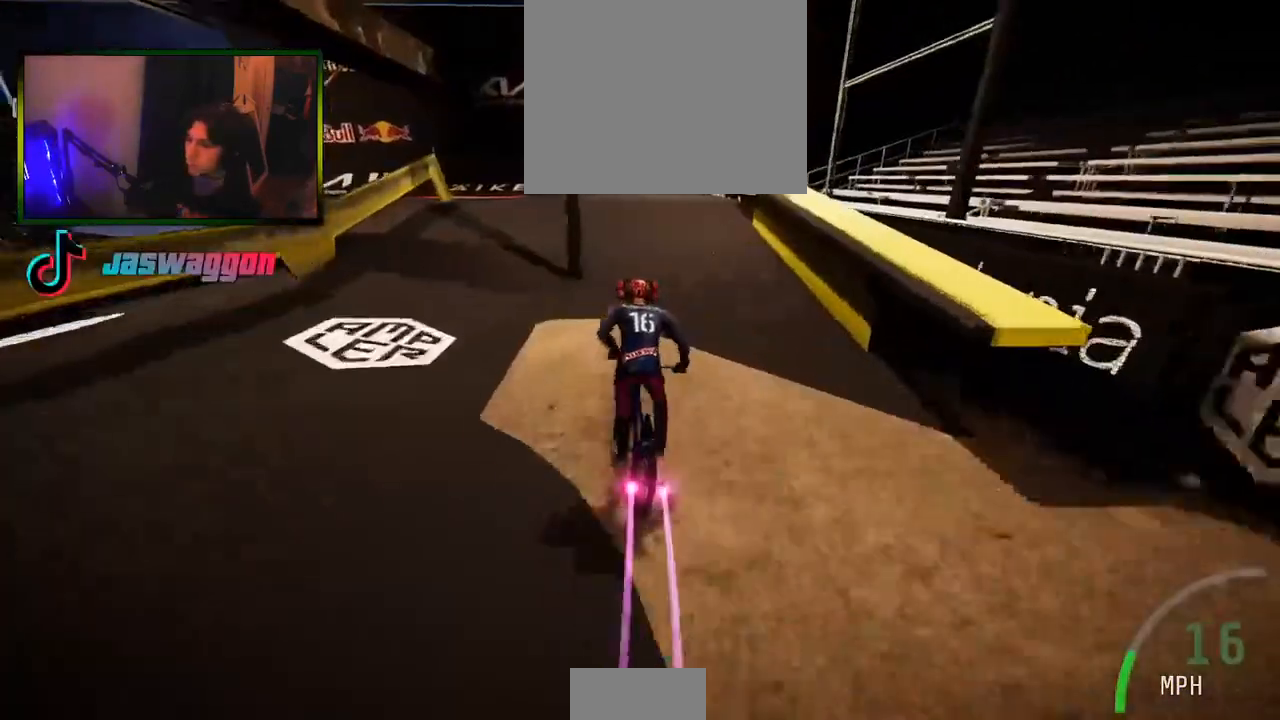
{"buttons": ["R2"], "left_stick": "center", "right_stick": "center", "events": []}
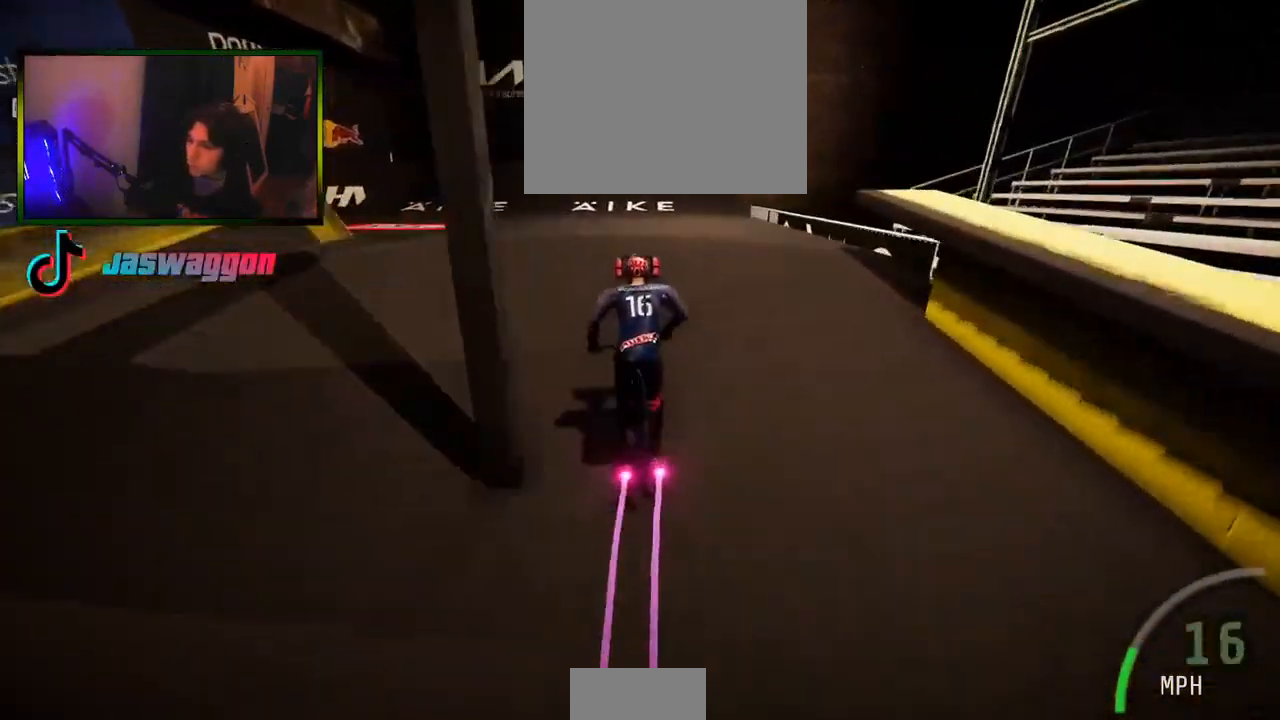
{"buttons": ["R2"], "left_stick": "center", "right_stick": "center", "events": []}
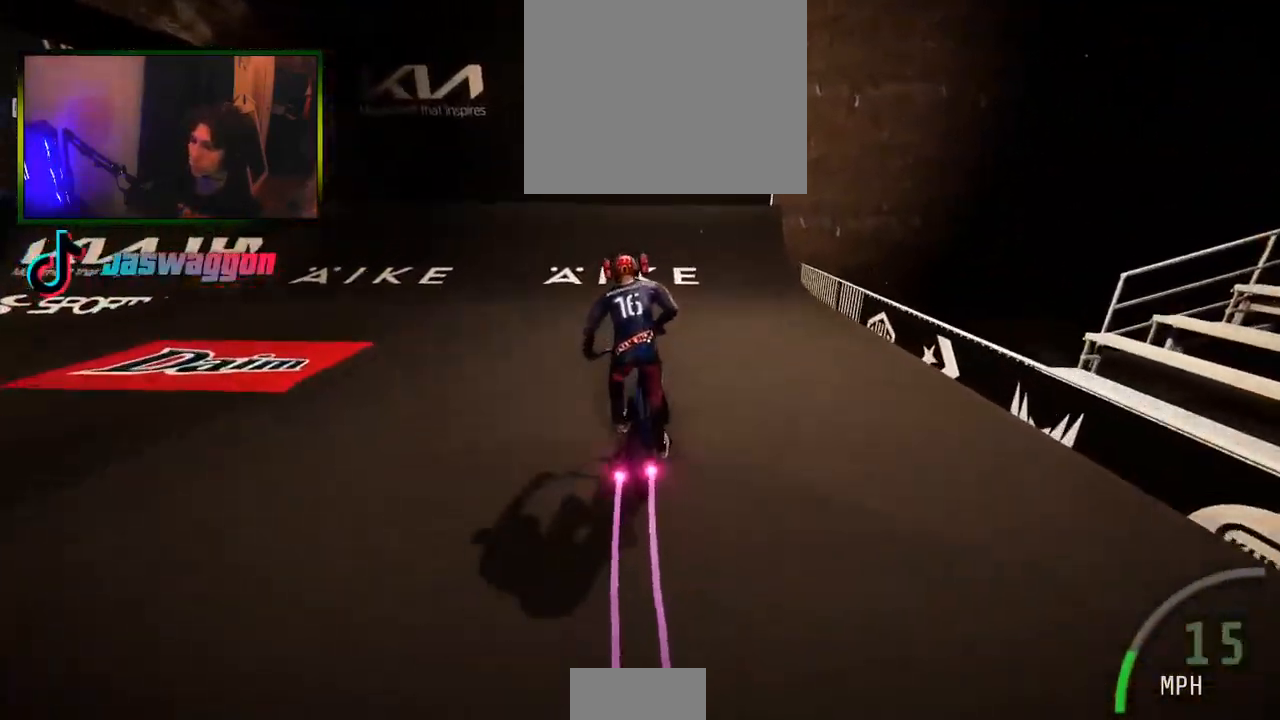
{"buttons": ["R2"], "left_stick": "left", "right_stick": "down", "events": [[267, "right_stick", "down"], [433, "left_stick", "left"]]}
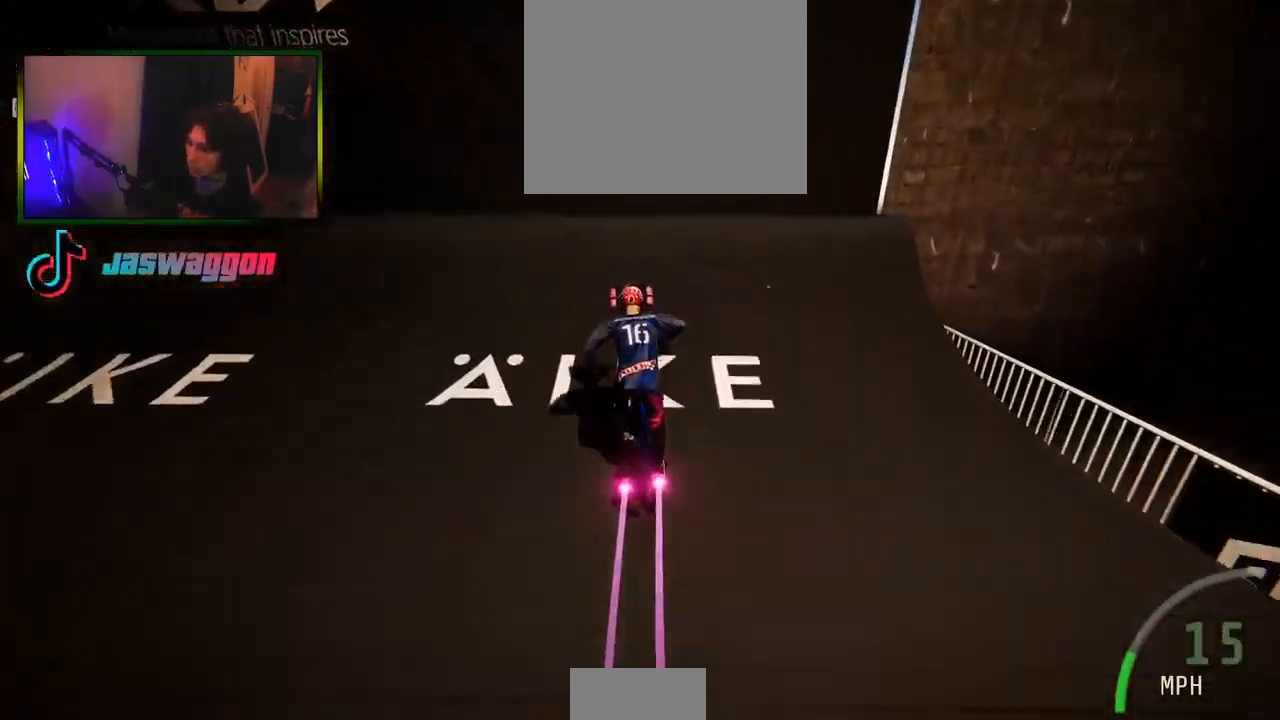
{"buttons": ["R2"], "left_stick": "center", "right_stick": "center", "events": [[17, "left_stick", "center"], [100, "right_stick", "up-left"], [200, "right_stick", "center"], [217, "left_stick", "right"], [333, "left_stick", "center"]]}
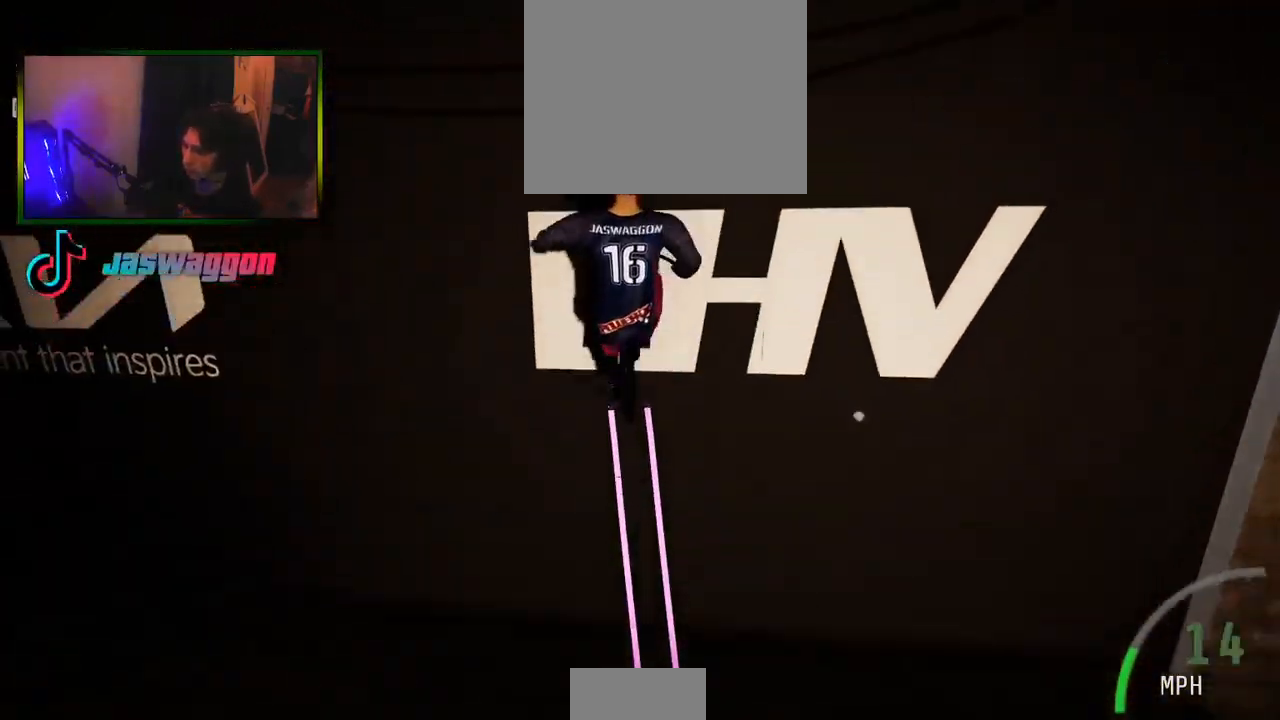
{"buttons": ["B", "R2"], "left_stick": "center", "right_stick": "center", "events": [[483, "B", "down"]]}
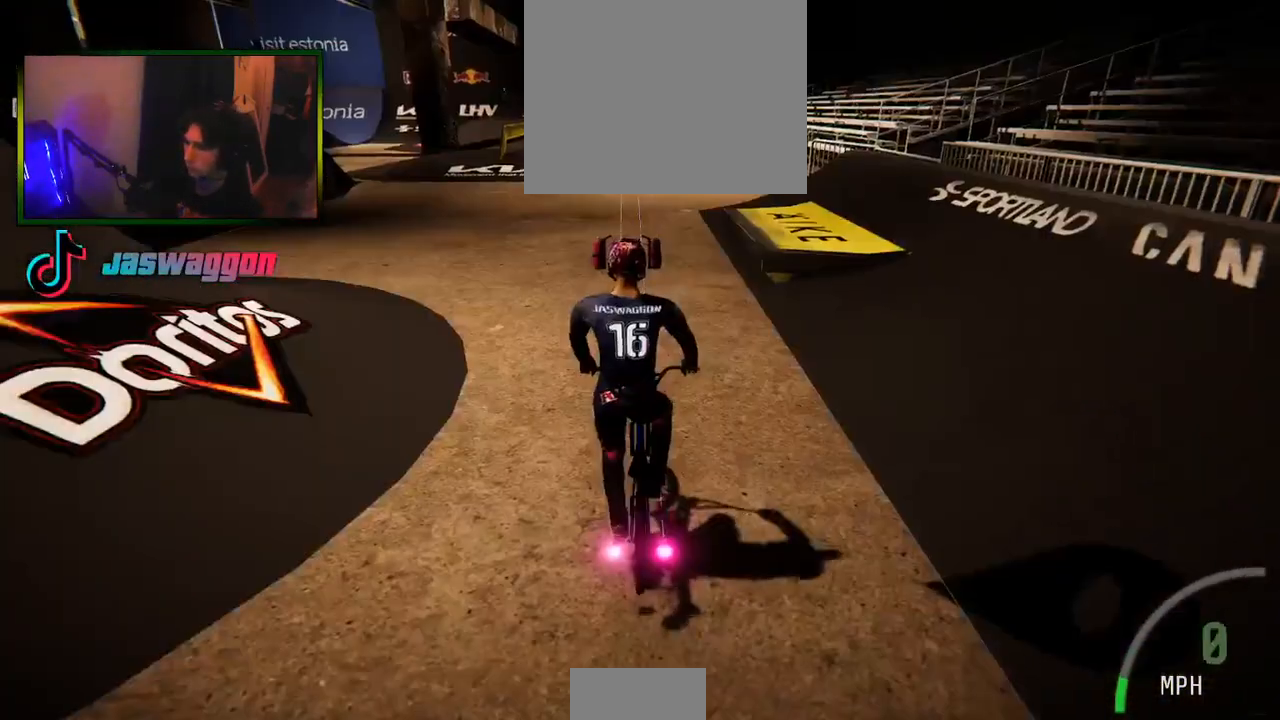
{"buttons": ["R2"], "left_stick": "center", "right_stick": "center", "events": [[67, "B", "up"], [417, "left_stick", "right"], [500, "left_stick", "center"]]}
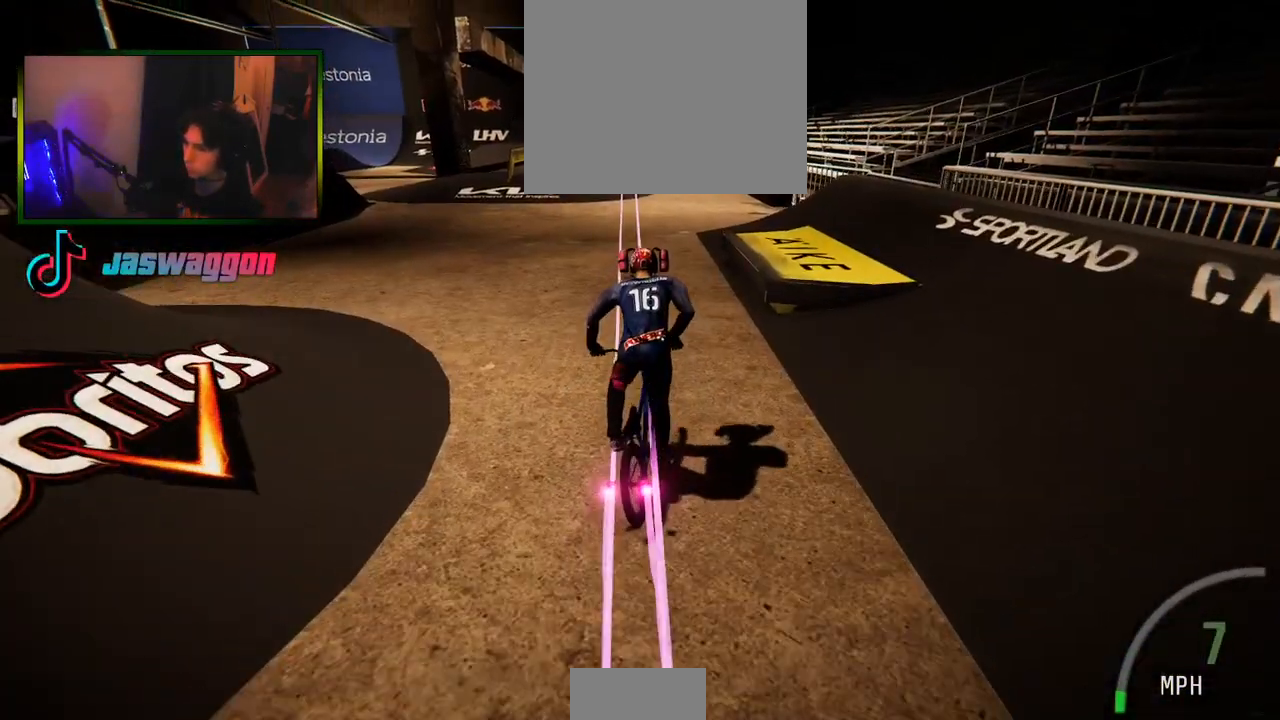
{"buttons": ["R2"], "left_stick": "center", "right_stick": "center", "events": []}
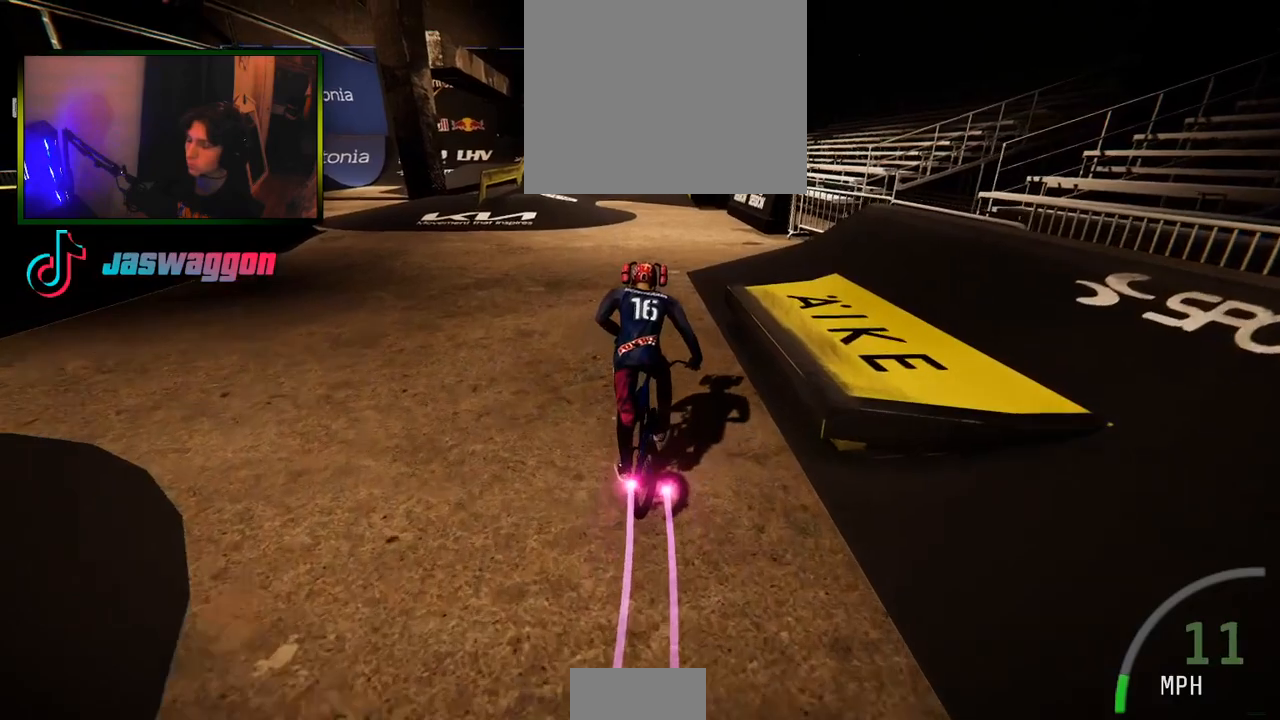
{"buttons": ["R2"], "left_stick": "center", "right_stick": "center", "events": []}
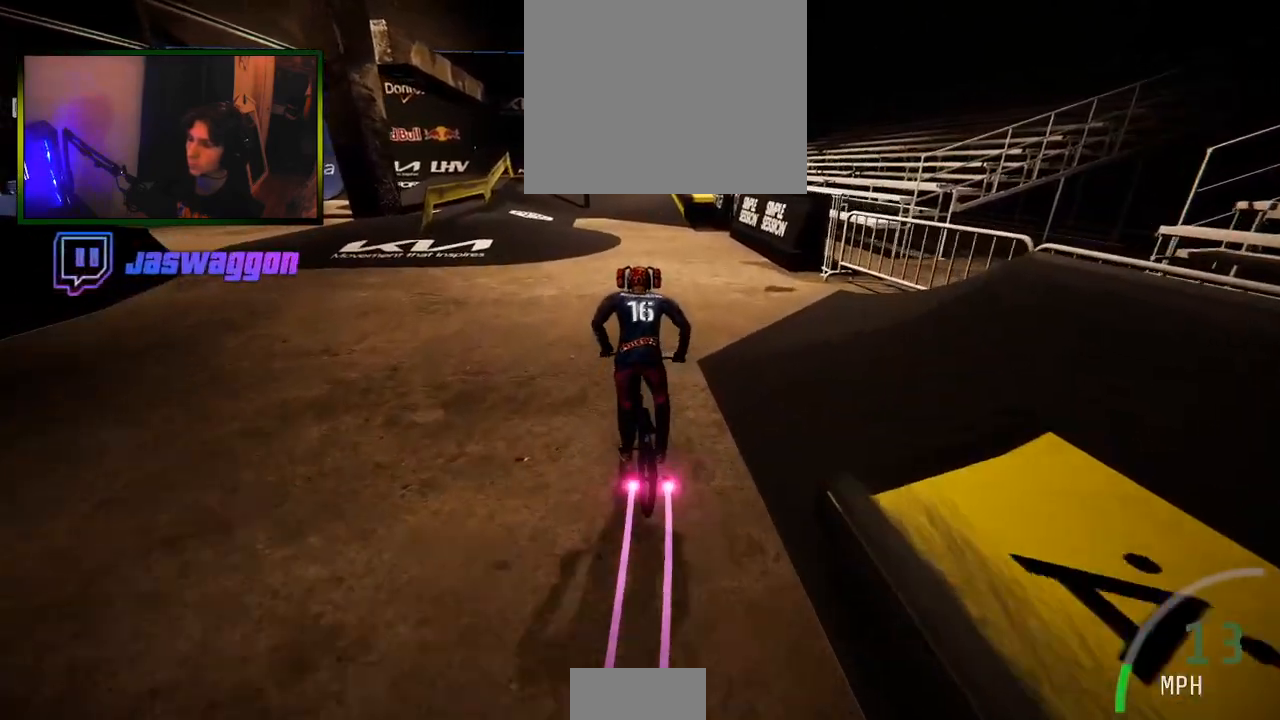
{"buttons": ["R2"], "left_stick": "center", "right_stick": "center", "events": [[400, "left_stick", "left"], [483, "left_stick", "center"]]}
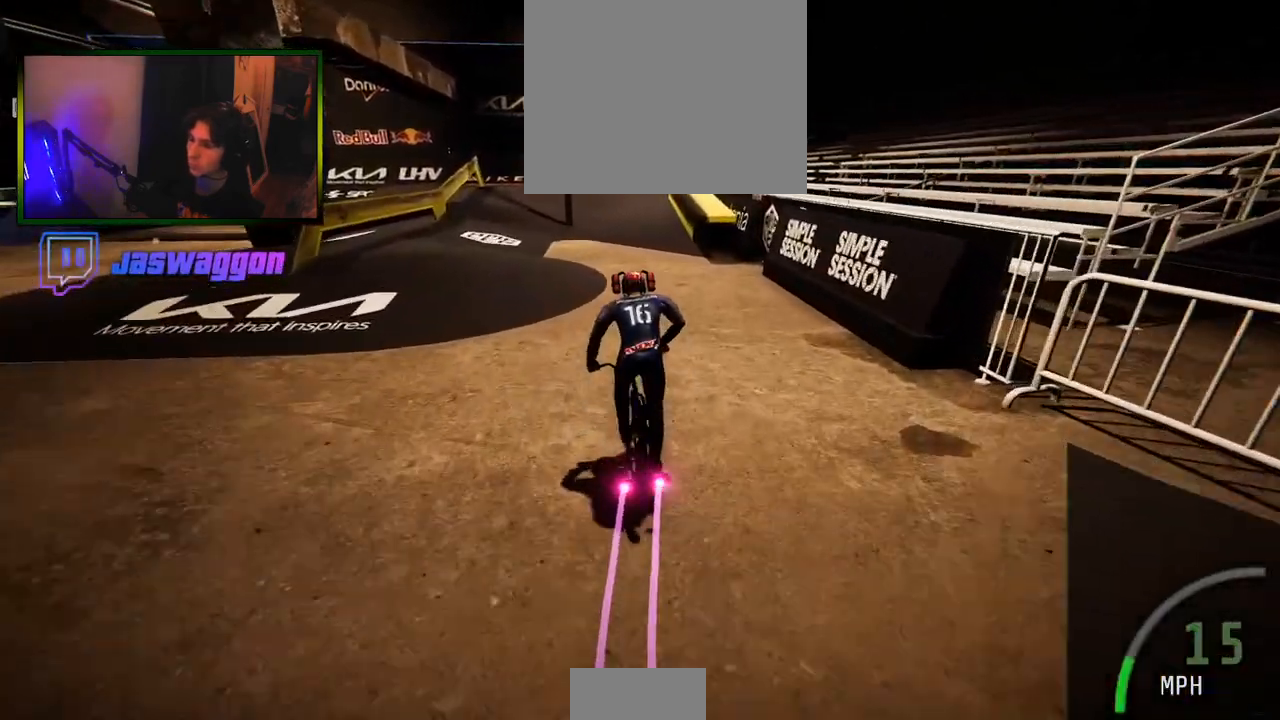
{"buttons": ["R2"], "left_stick": "center", "right_stick": "center", "events": []}
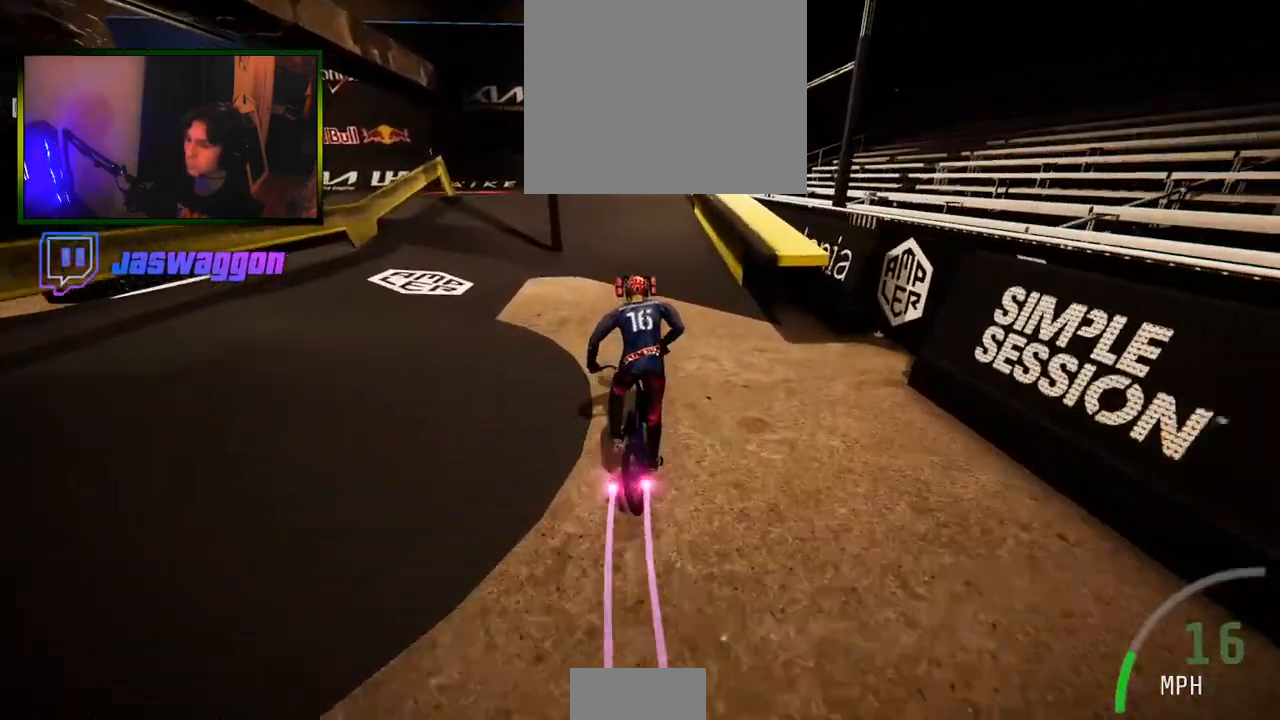
{"buttons": ["R2"], "left_stick": "center", "right_stick": "center", "events": []}
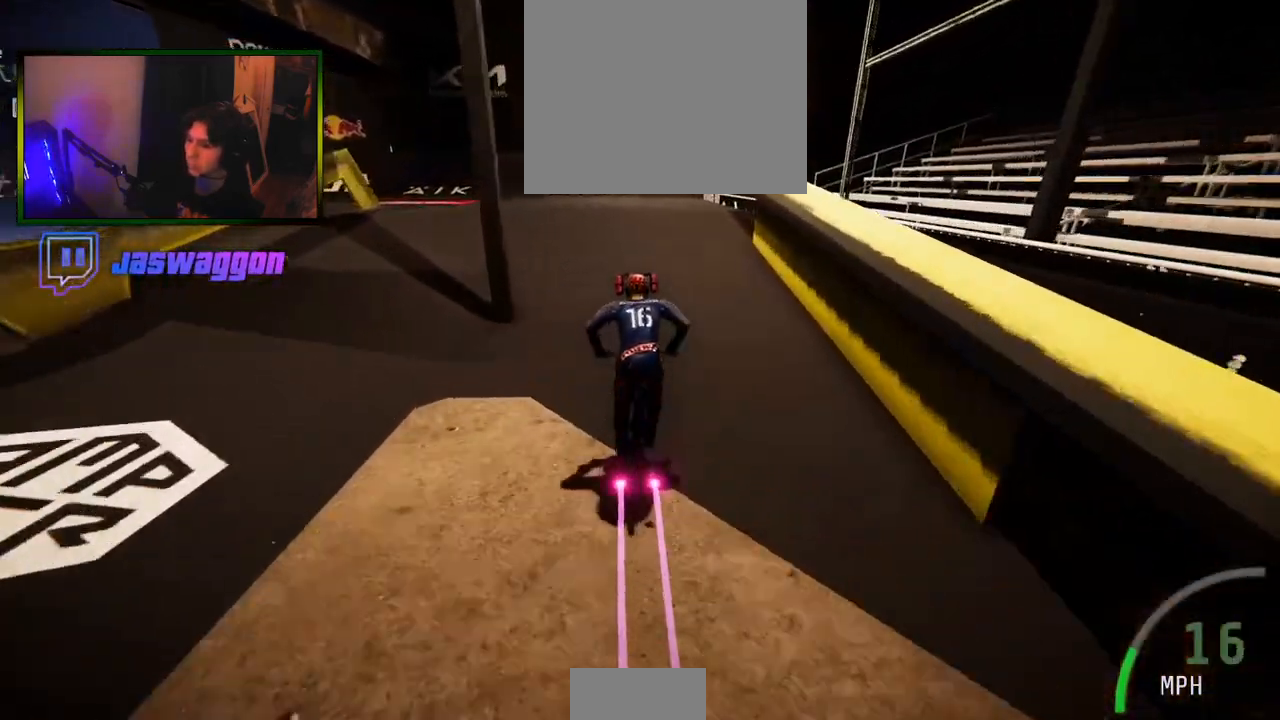
{"buttons": ["R2"], "left_stick": "center", "right_stick": "center", "events": [[133, "left_stick", "left"], [217, "left_stick", "center"]]}
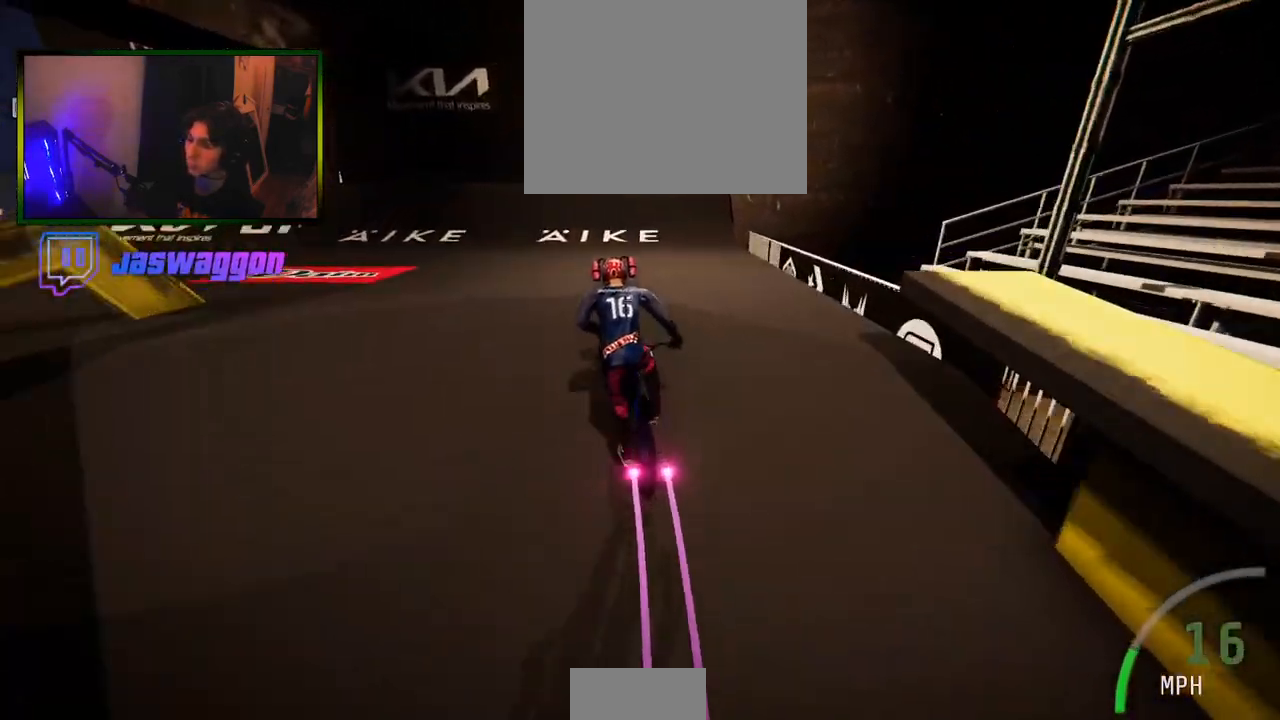
{"buttons": ["R2"], "left_stick": "center", "right_stick": "center", "events": [[50, "left_stick", "right"], [133, "left_stick", "center"]]}
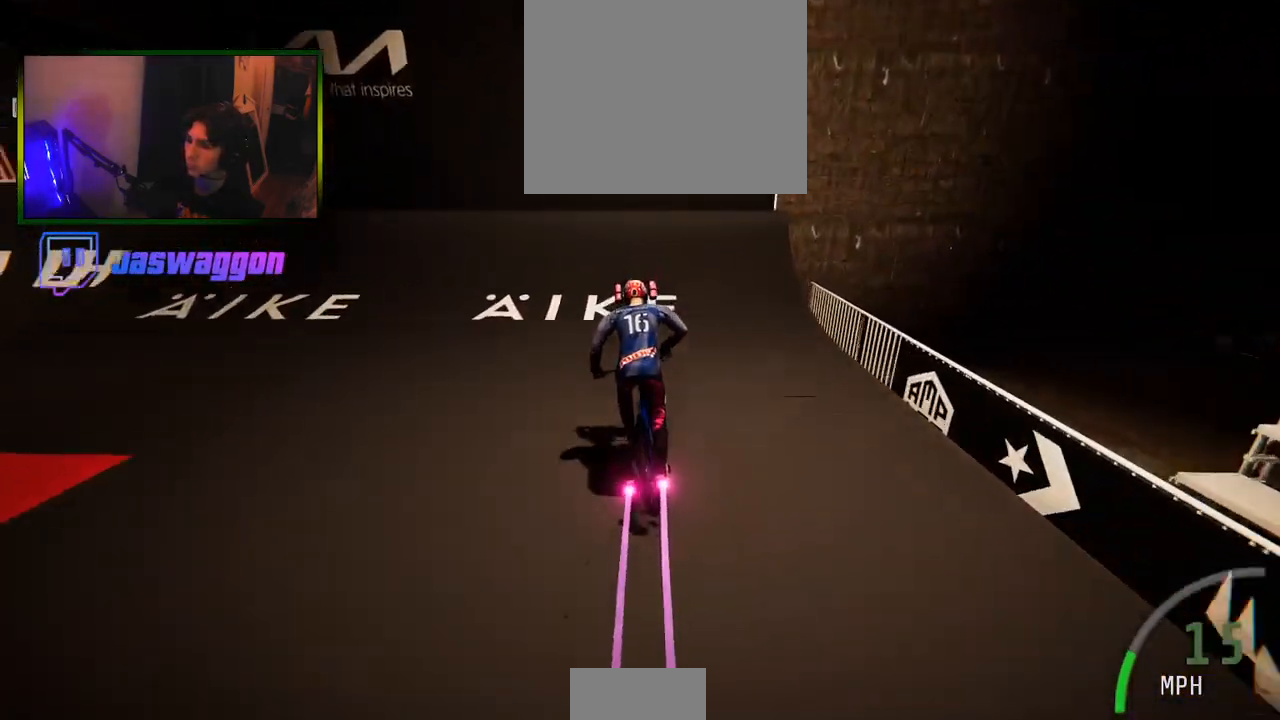
{"buttons": ["R2"], "left_stick": "center", "right_stick": "center", "events": [[33, "right_stick", "down"], [100, "left_stick", "left"], [200, "left_stick", "center"], [367, "right_stick", "up"], [500, "right_stick", "center"]]}